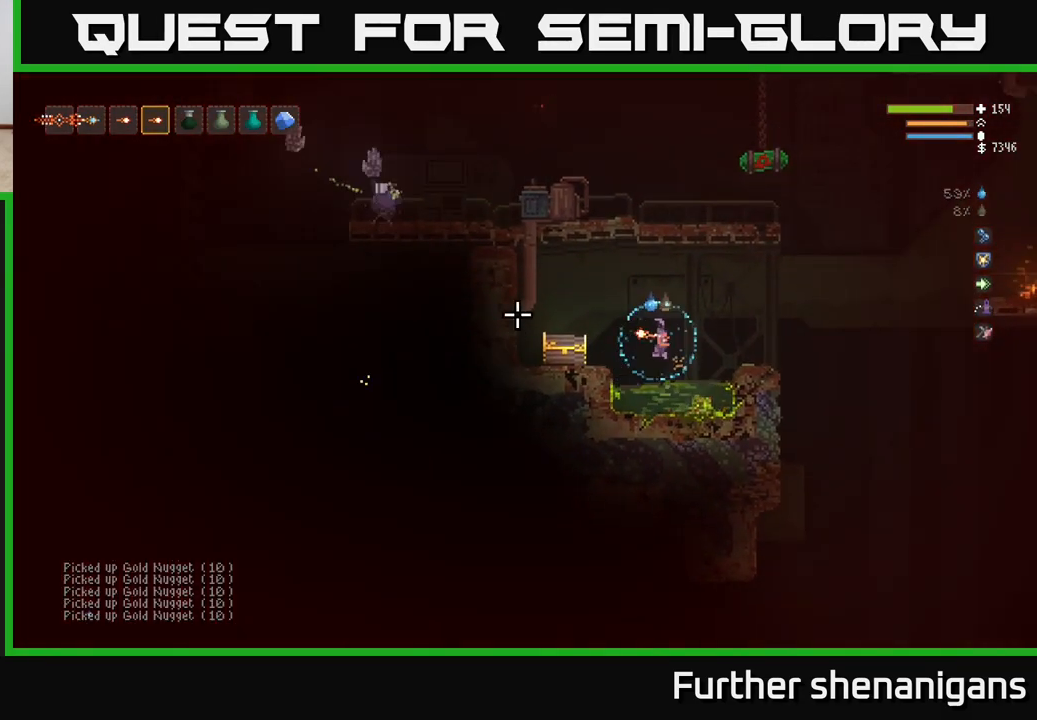
Gameplay with a controller (Xbox layout); each line is a JSON object with the inputs held at the frame after it. "events" lists button and stick changes between this image and that frame as [ms after this image, input, new state], when the widget could be followed in between.
{"buttons": [], "left_stick": "right", "right_stick": "left", "events": [[150, "L2", "down"], [283, "L2", "up"], [283, "left_stick", "center"], [483, "left_stick", "right"]]}
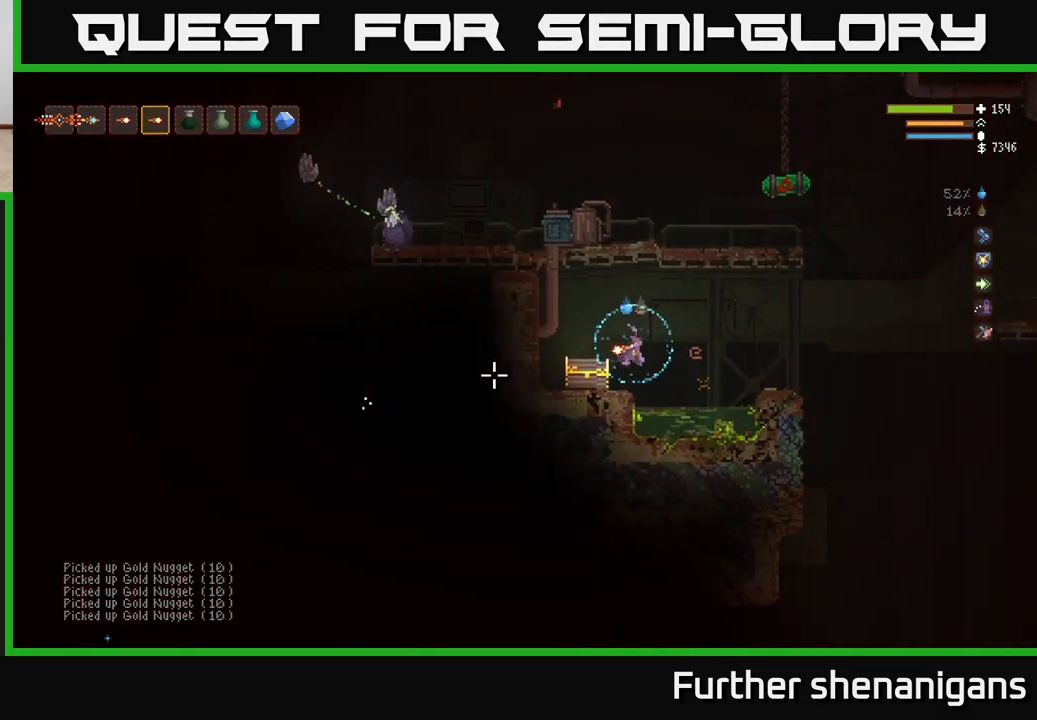
{"buttons": ["R2"], "left_stick": "right", "right_stick": "left", "events": [[33, "L2", "down"], [200, "L2", "up"], [433, "R2", "down"]]}
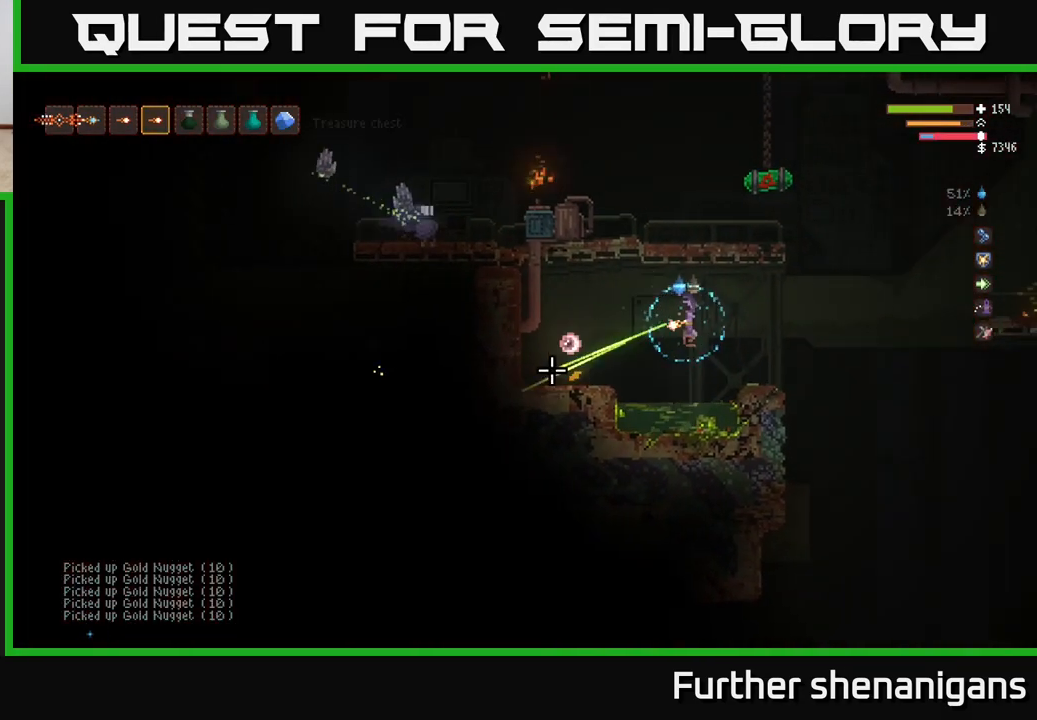
{"buttons": [], "left_stick": "left", "right_stick": "left", "events": [[33, "R2", "up"], [83, "L2", "down"], [250, "L2", "up"], [317, "left_stick", "left"]]}
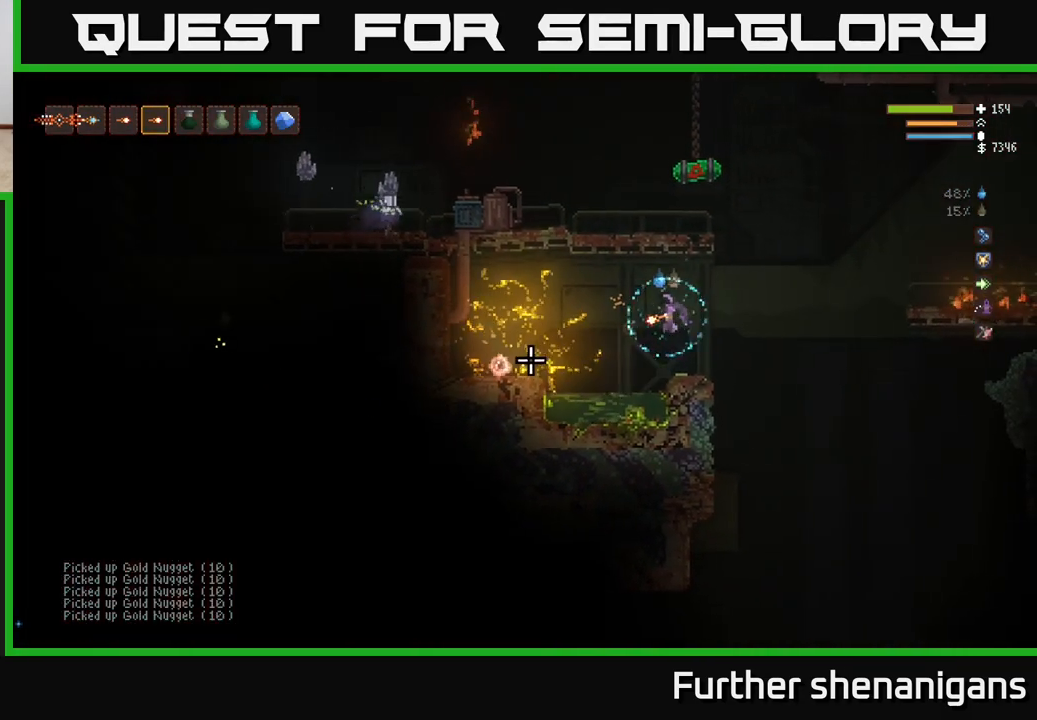
{"buttons": ["L2"], "left_stick": "left", "right_stick": "center", "events": [[83, "L2", "down"], [183, "right_stick", "up"], [217, "L2", "up"], [283, "right_stick", "right"], [467, "L2", "down"], [500, "right_stick", "center"]]}
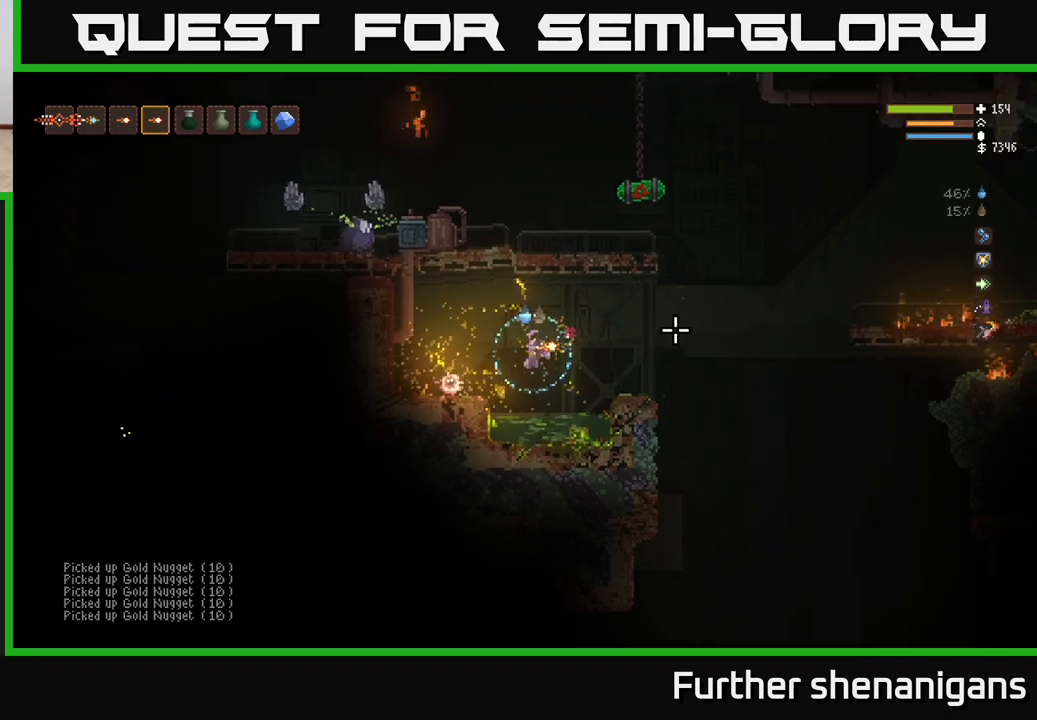
{"buttons": [], "left_stick": "center", "right_stick": "center", "events": [[50, "L2", "up"], [300, "left_stick", "center"]]}
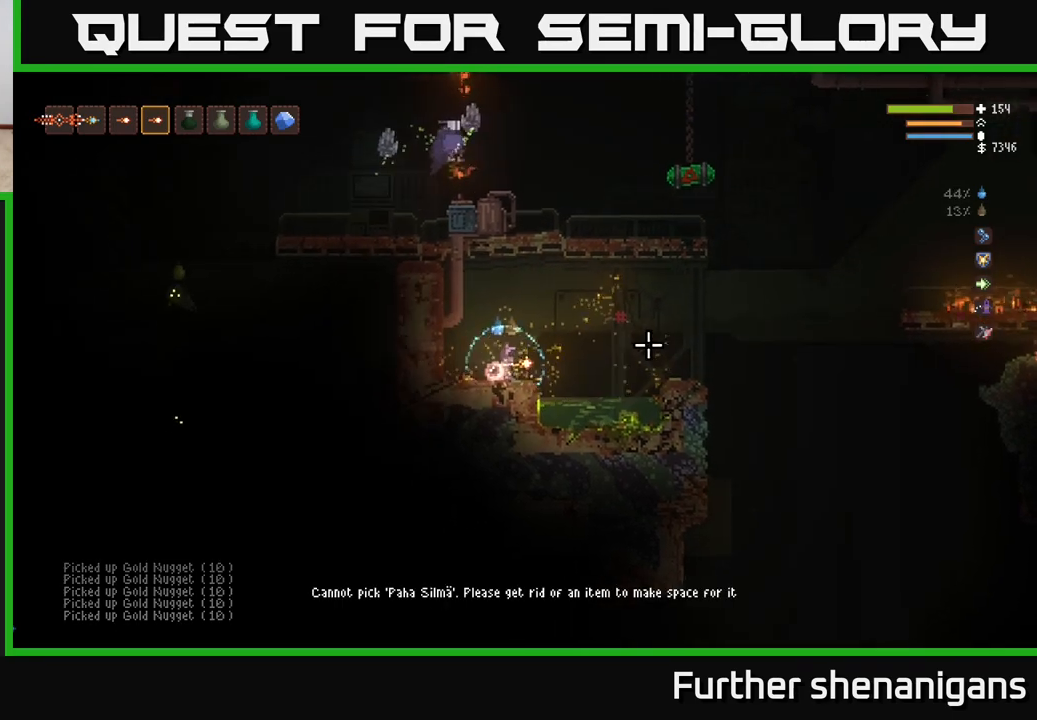
{"buttons": [], "left_stick": "center", "right_stick": "center", "events": []}
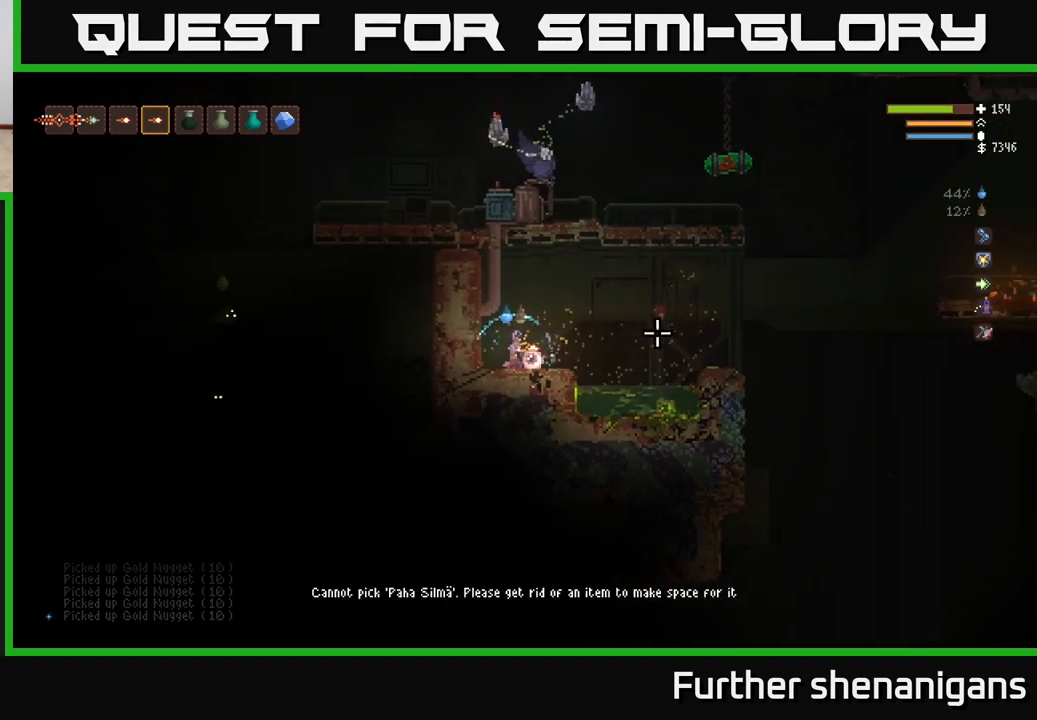
{"buttons": [], "left_stick": "right", "right_stick": "up-right", "events": [[67, "A", "down"], [150, "A", "up"], [317, "left_stick", "right"], [433, "right_stick", "up-right"]]}
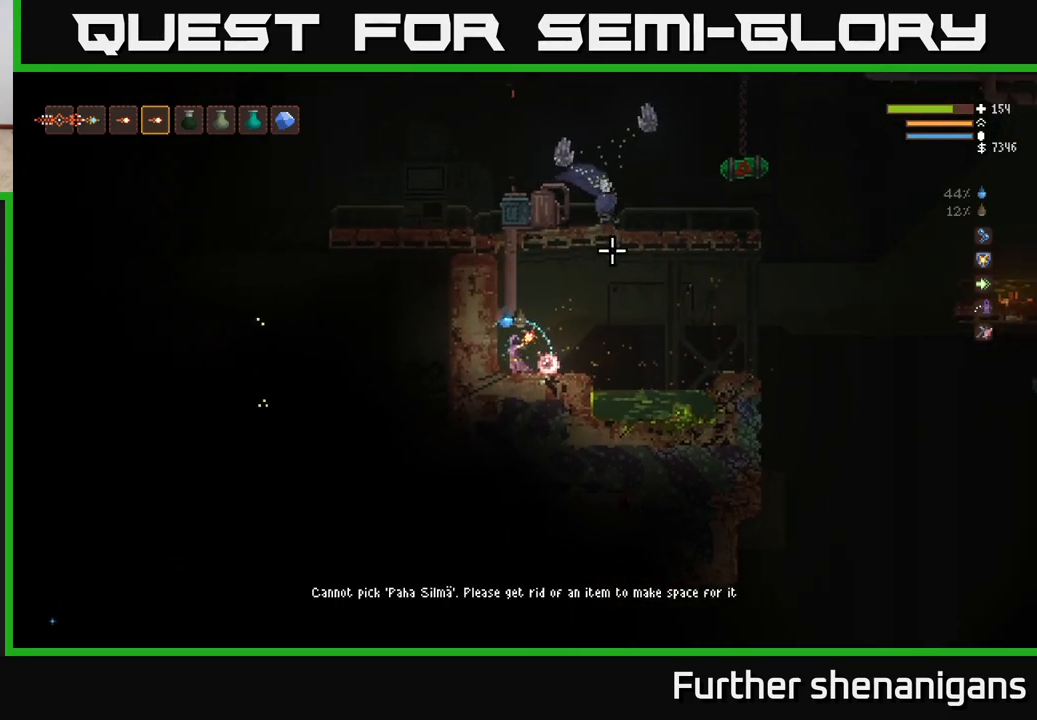
{"buttons": [], "left_stick": "right", "right_stick": "up-right", "events": [[17, "L2", "down"], [150, "L2", "up"]]}
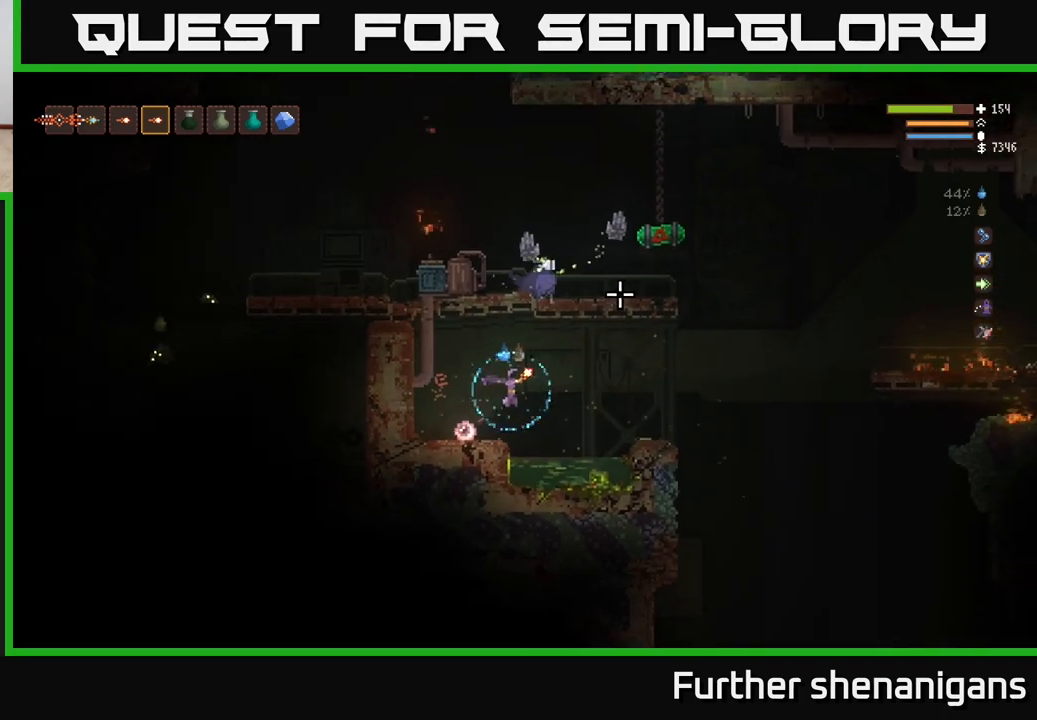
{"buttons": ["R2"], "left_stick": "center", "right_stick": "up", "events": [[67, "L2", "down"], [100, "right_stick", "up"], [200, "L2", "up"], [217, "left_stick", "left"], [317, "R2", "down"], [383, "left_stick", "right"], [483, "left_stick", "center"]]}
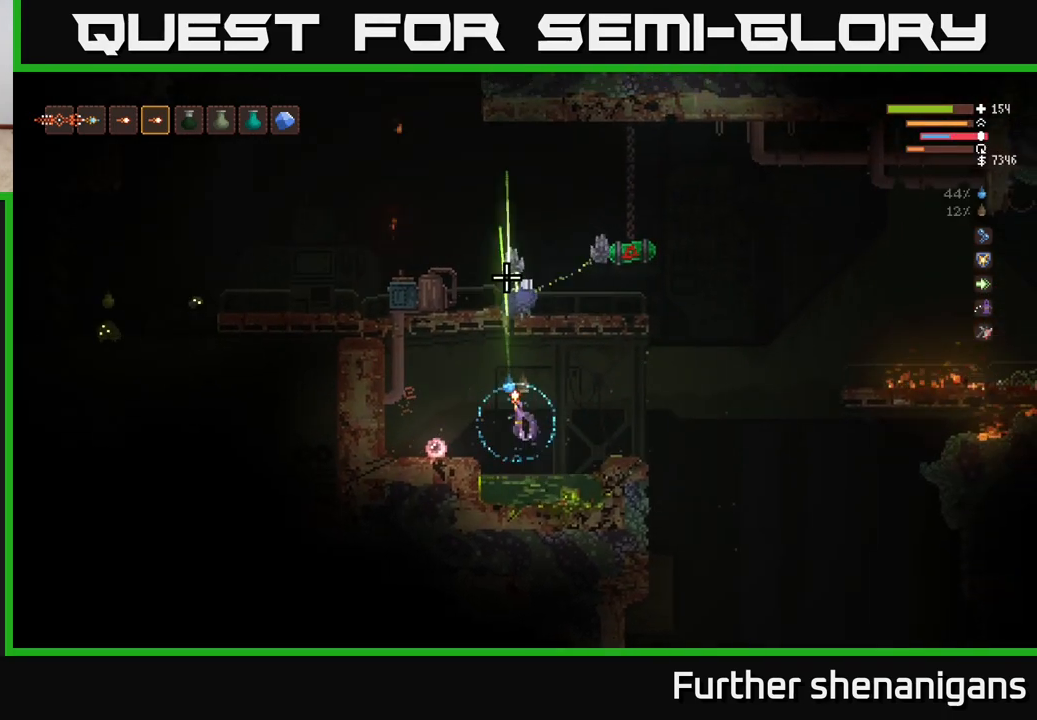
{"buttons": [], "left_stick": "center", "right_stick": "up", "events": [[167, "left_stick", "right"], [283, "left_stick", "center"], [400, "R2", "up"]]}
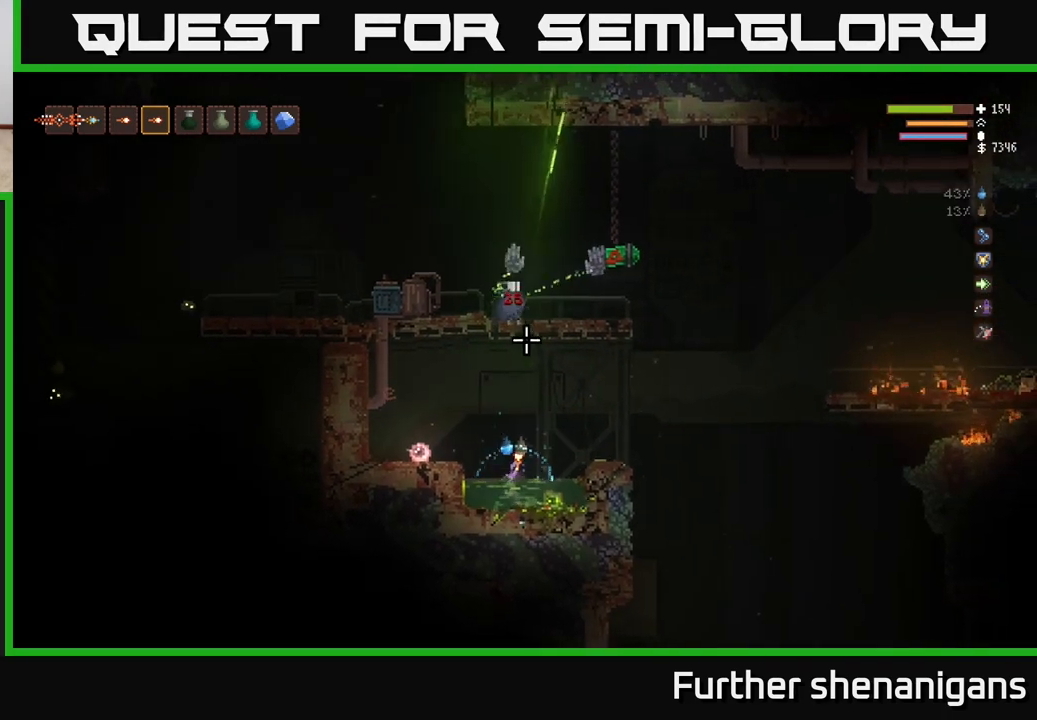
{"buttons": [], "left_stick": "center", "right_stick": "up", "events": [[167, "R2", "down"], [267, "R2", "up"], [367, "R2", "down"], [500, "R2", "up"]]}
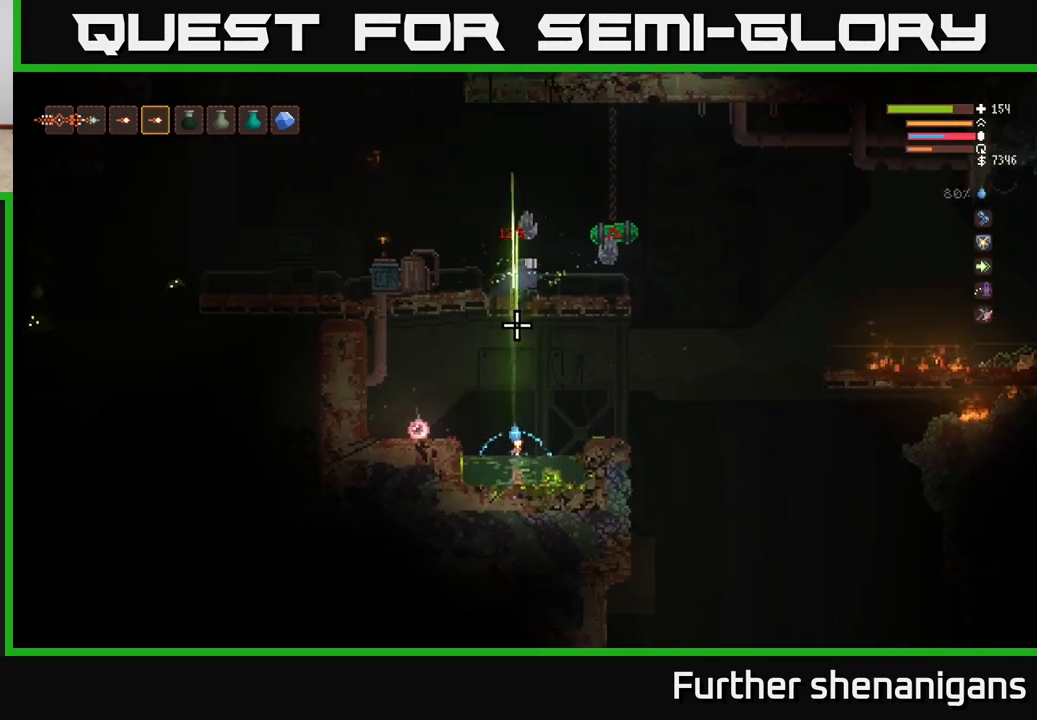
{"buttons": [], "left_stick": "center", "right_stick": "up", "events": [[83, "R2", "down"], [167, "R2", "up"], [383, "R2", "down"], [483, "R2", "up"]]}
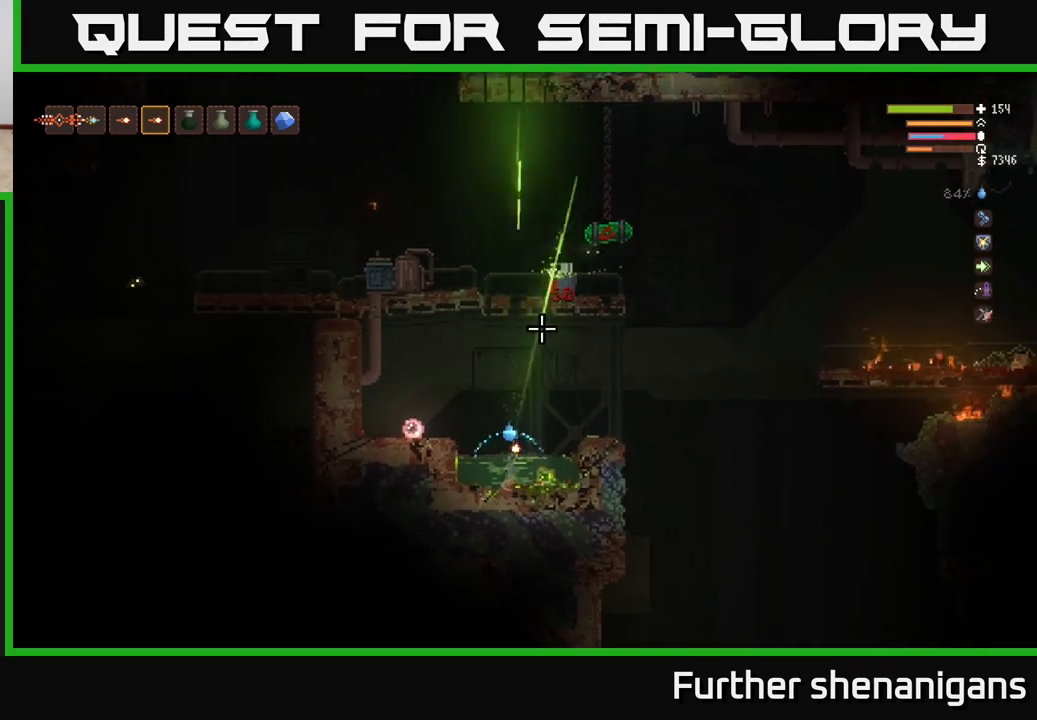
{"buttons": [], "left_stick": "center", "right_stick": "up-right", "events": [[100, "right_stick", "up-right"], [267, "R2", "down"], [367, "R2", "up"], [400, "left_stick", "down-left"], [483, "left_stick", "center"]]}
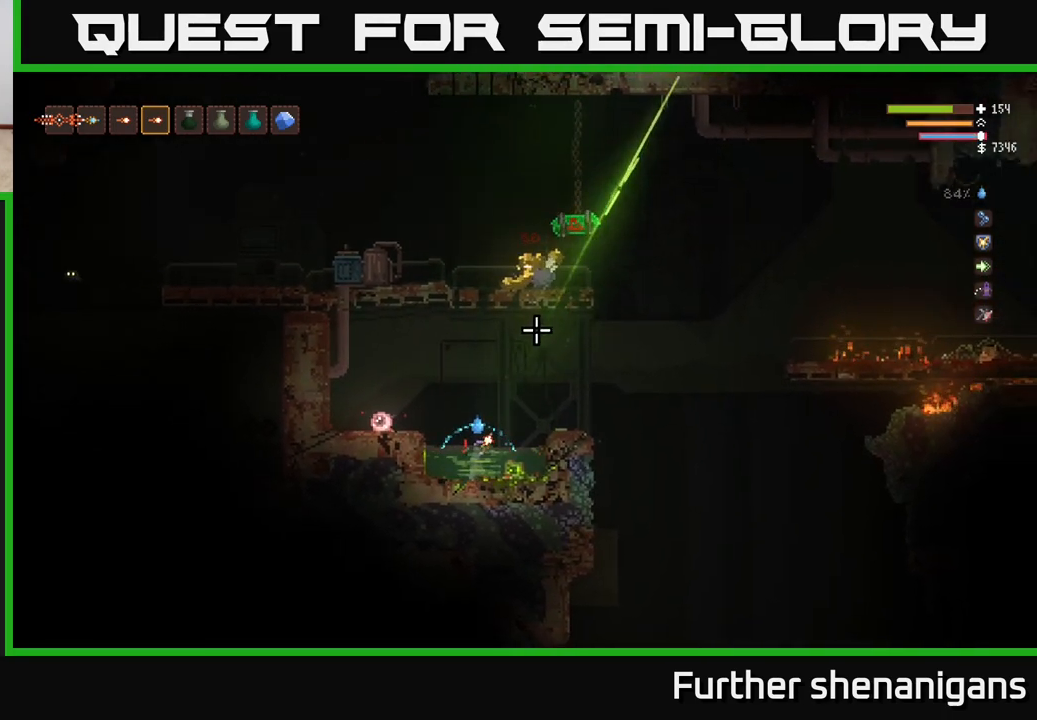
{"buttons": [], "left_stick": "right", "right_stick": "up-right", "events": [[217, "left_stick", "right"], [233, "L2", "down"], [417, "L2", "up"]]}
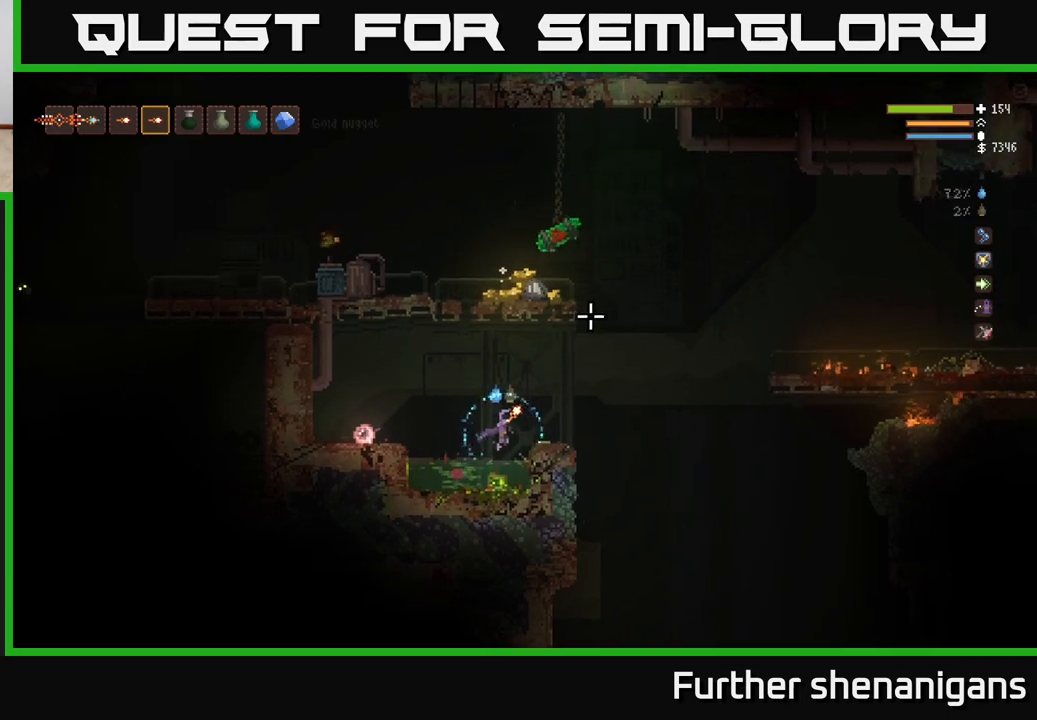
{"buttons": ["L2"], "left_stick": "right", "right_stick": "up-right", "events": [[67, "L2", "down"], [183, "L2", "up"], [300, "L2", "down"]]}
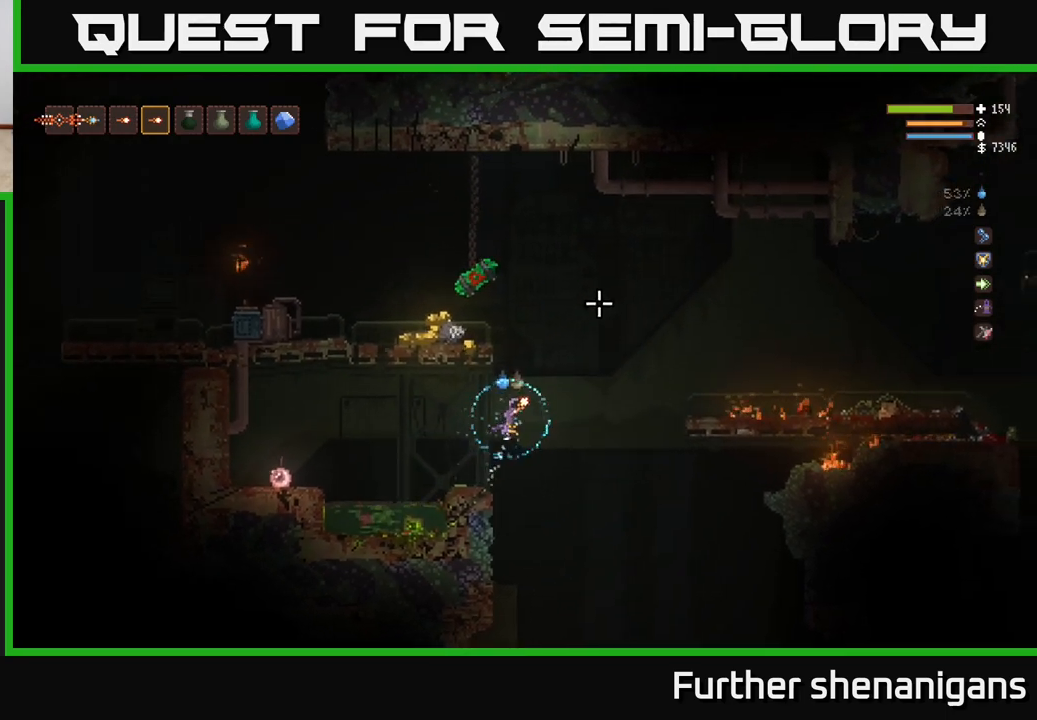
{"buttons": ["L2"], "left_stick": "up-left", "right_stick": "up-right", "events": [[100, "left_stick", "up-left"], [350, "left_stick", "up-right"], [500, "left_stick", "up-left"]]}
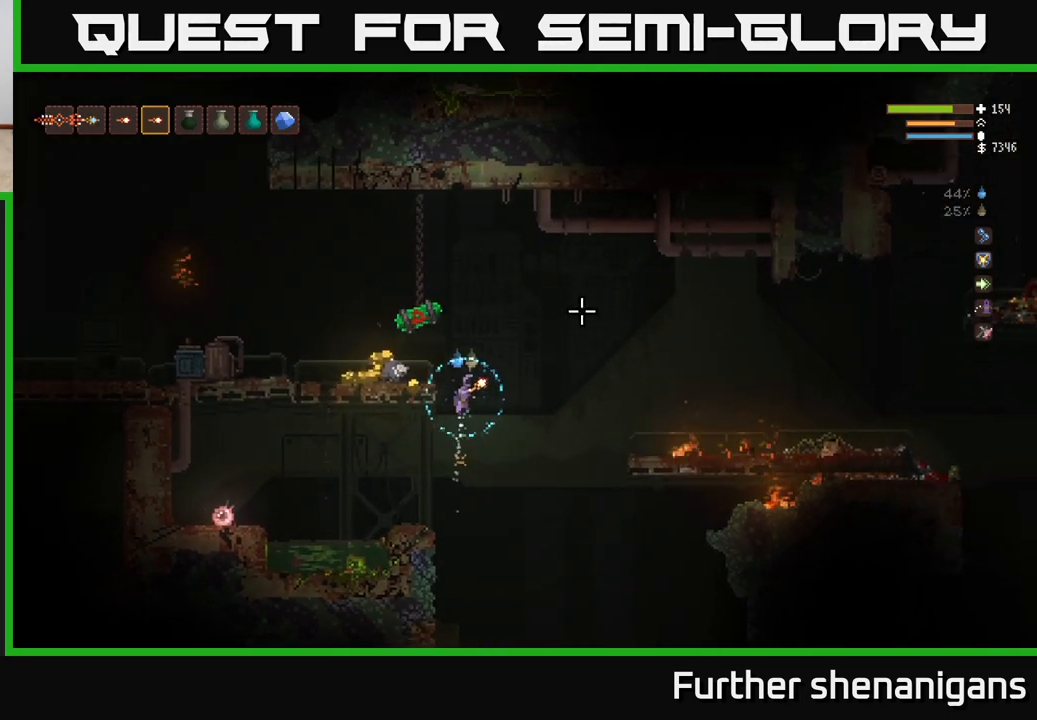
{"buttons": [], "left_stick": "left", "right_stick": "up-right", "events": [[33, "left_stick", "left"], [83, "L2", "up"], [267, "L2", "down"], [383, "left_stick", "center"], [400, "L2", "up"], [500, "left_stick", "left"]]}
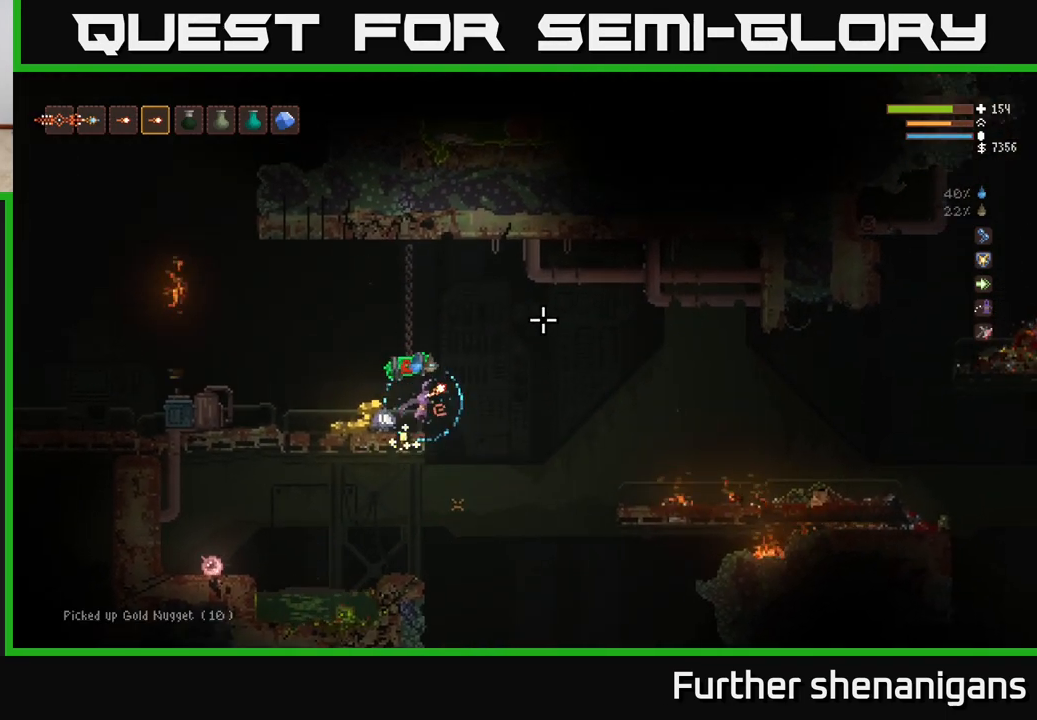
{"buttons": [], "left_stick": "left", "right_stick": "up-right", "events": []}
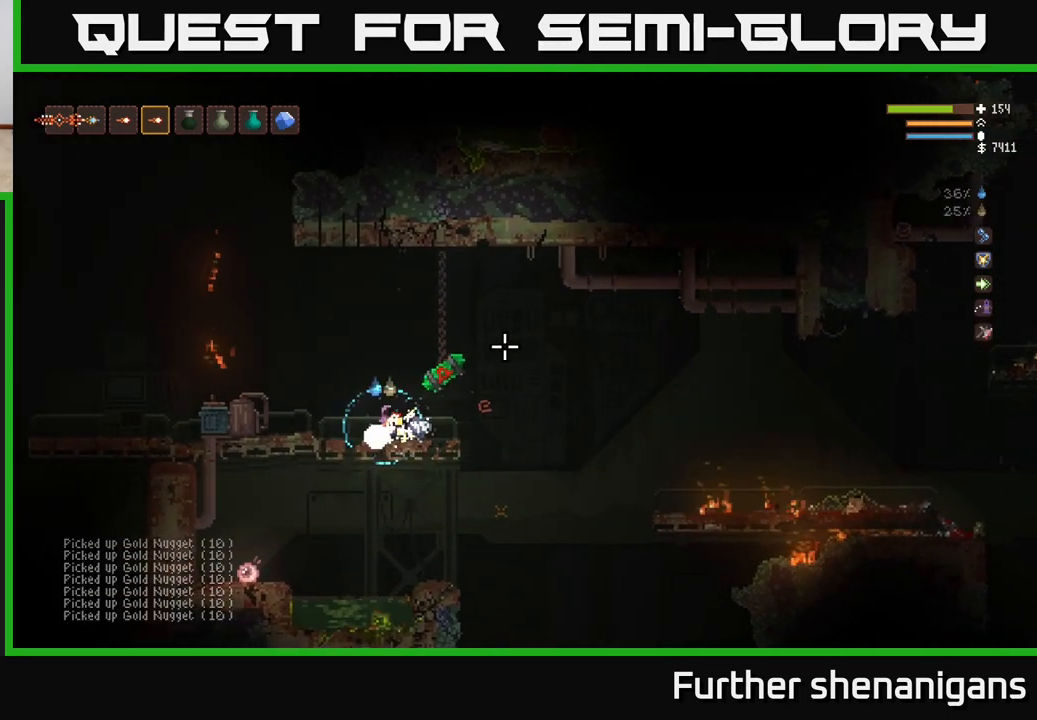
{"buttons": [], "left_stick": "center", "right_stick": "left", "events": [[100, "left_stick", "center"], [217, "L2", "down"], [217, "right_stick", "left"], [367, "L2", "up"]]}
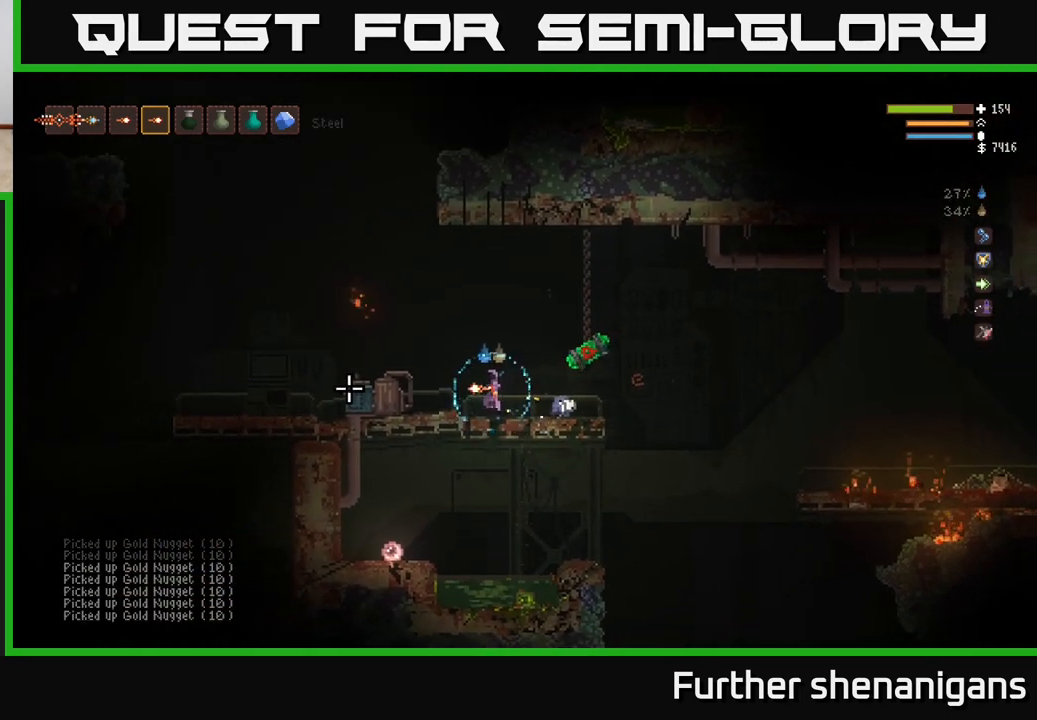
{"buttons": ["L2"], "left_stick": "center", "right_stick": "left", "events": [[400, "L2", "down"]]}
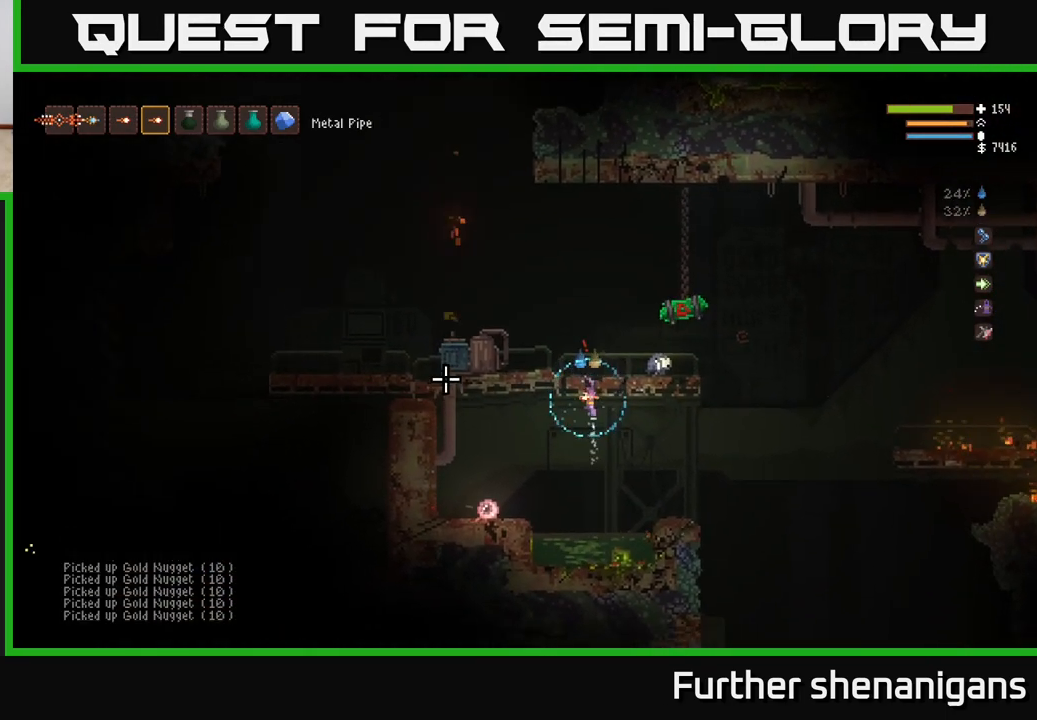
{"buttons": [], "left_stick": "center", "right_stick": "left", "events": [[67, "L2", "up"], [300, "L2", "down"], [417, "L2", "up"]]}
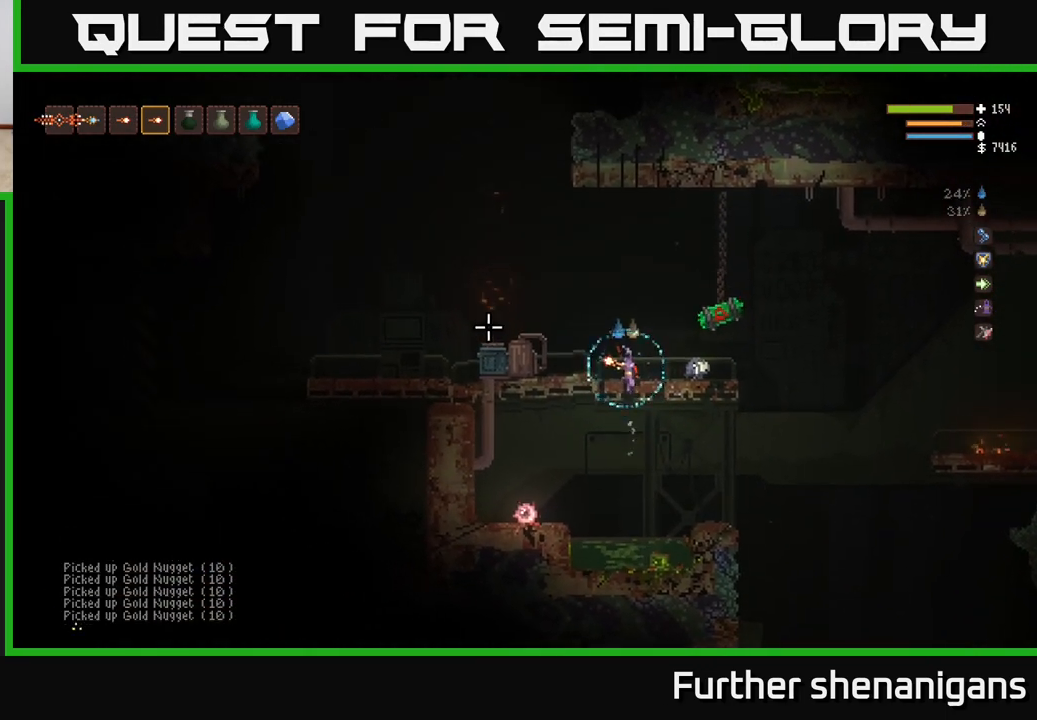
{"buttons": [], "left_stick": "center", "right_stick": "up-left", "events": [[217, "L2", "down"], [233, "right_stick", "up-left"], [383, "L2", "up"]]}
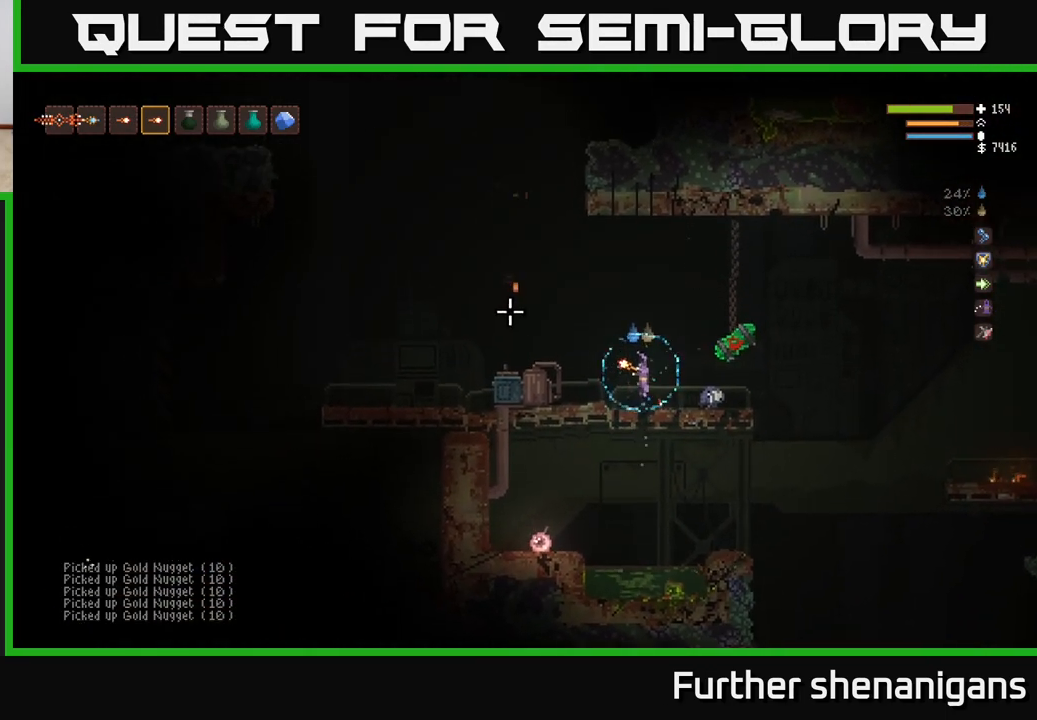
{"buttons": [], "left_stick": "left", "right_stick": "up", "events": [[467, "left_stick", "left"], [483, "right_stick", "up"]]}
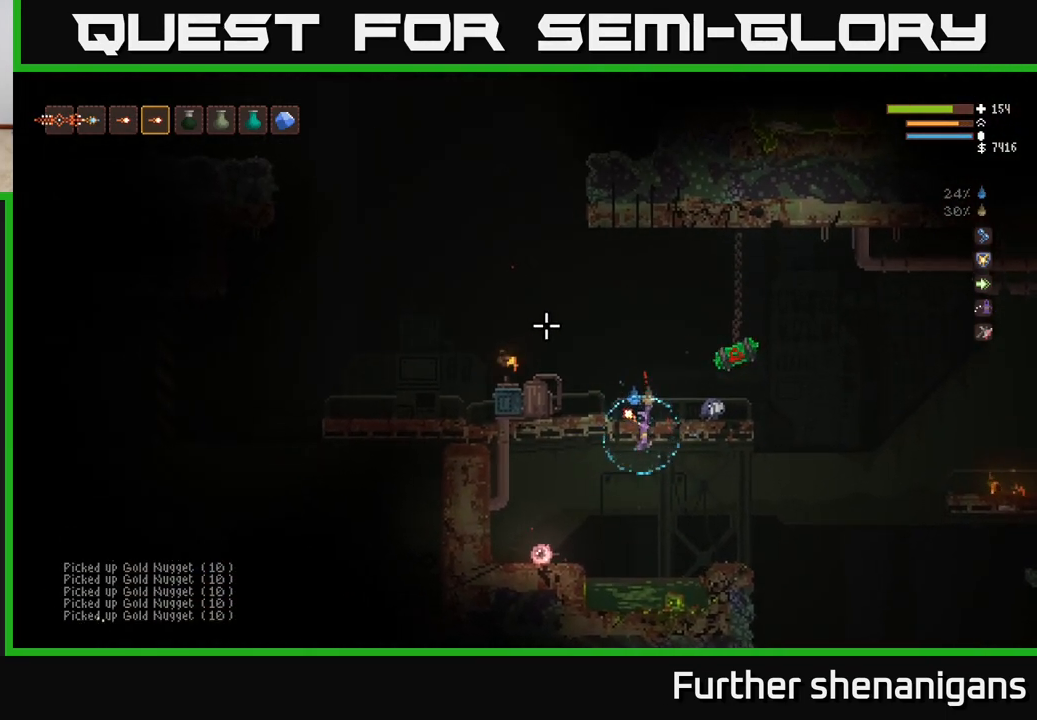
{"buttons": [], "left_stick": "right", "right_stick": "up", "events": [[167, "left_stick", "center"], [217, "left_stick", "right"]]}
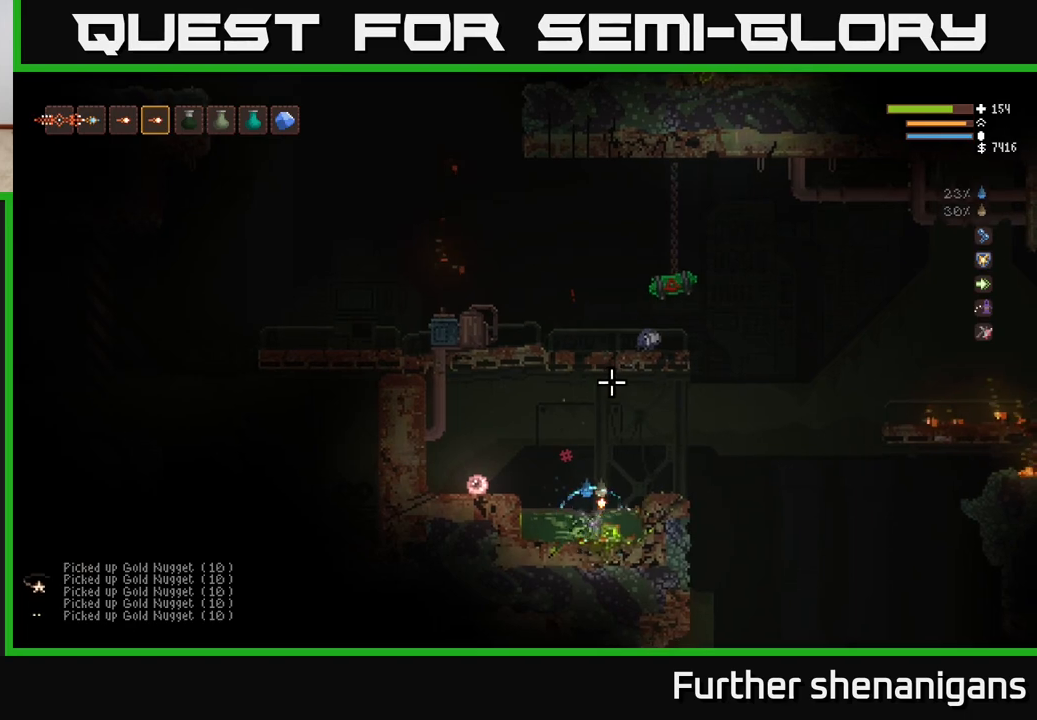
{"buttons": [], "left_stick": "left", "right_stick": "up", "events": [[100, "left_stick", "left"]]}
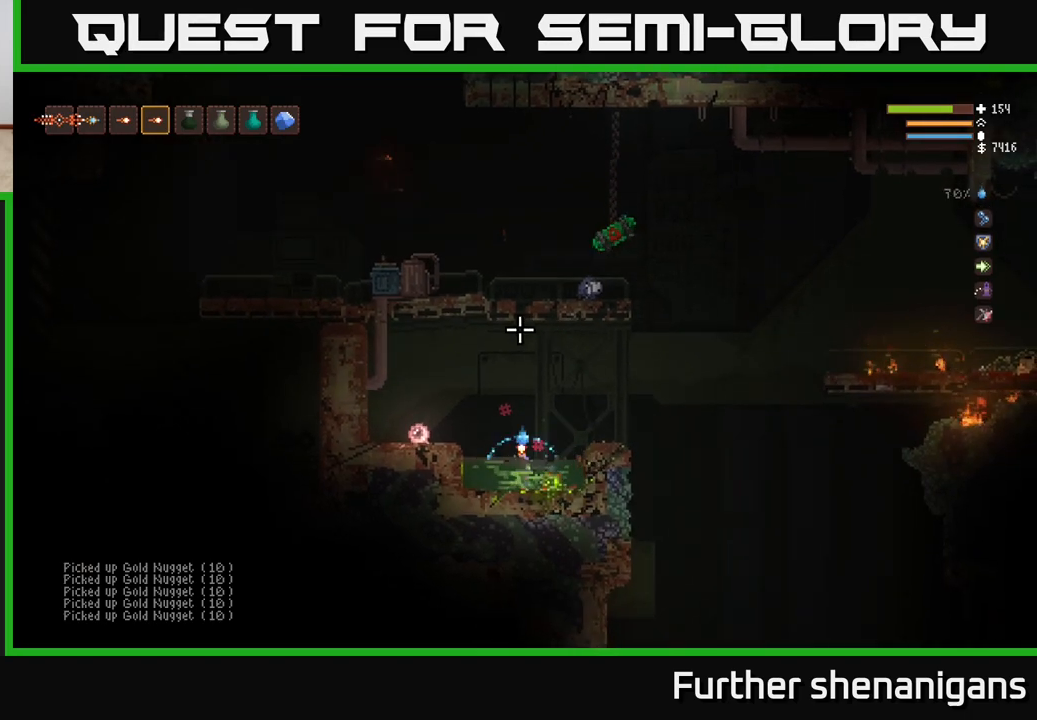
{"buttons": [], "left_stick": "left", "right_stick": "up", "events": [[133, "left_stick", "center"], [183, "left_stick", "right"], [433, "left_stick", "center"], [483, "left_stick", "left"]]}
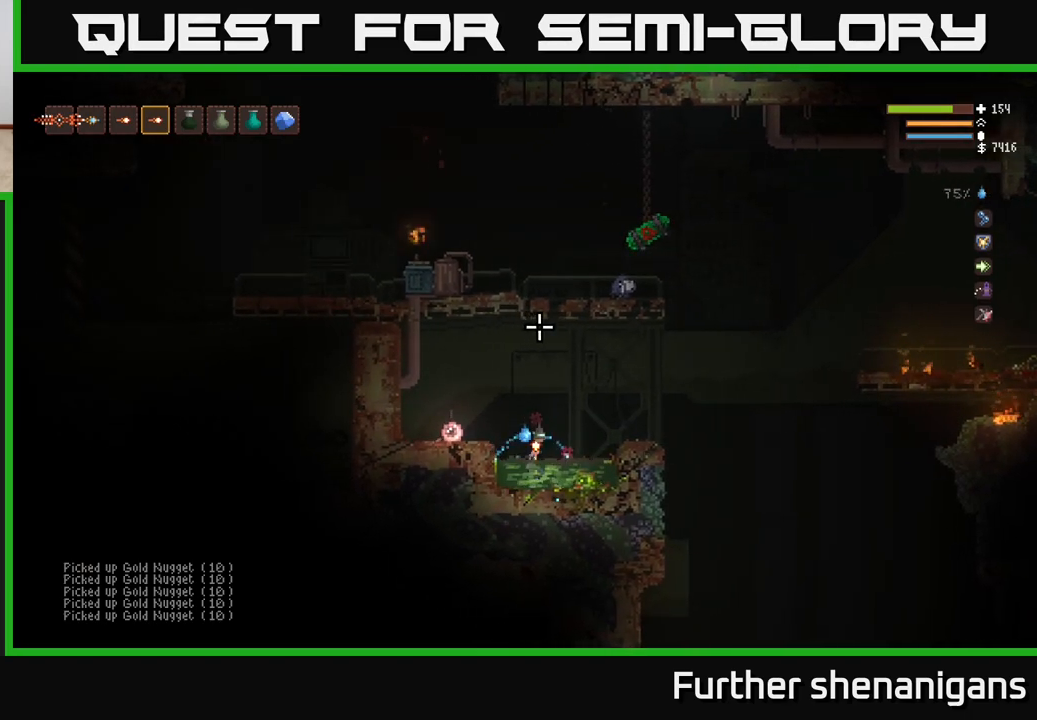
{"buttons": [], "left_stick": "left", "right_stick": "right", "events": [[167, "left_stick", "center"], [233, "right_stick", "up-right"], [283, "left_stick", "left"], [350, "right_stick", "right"]]}
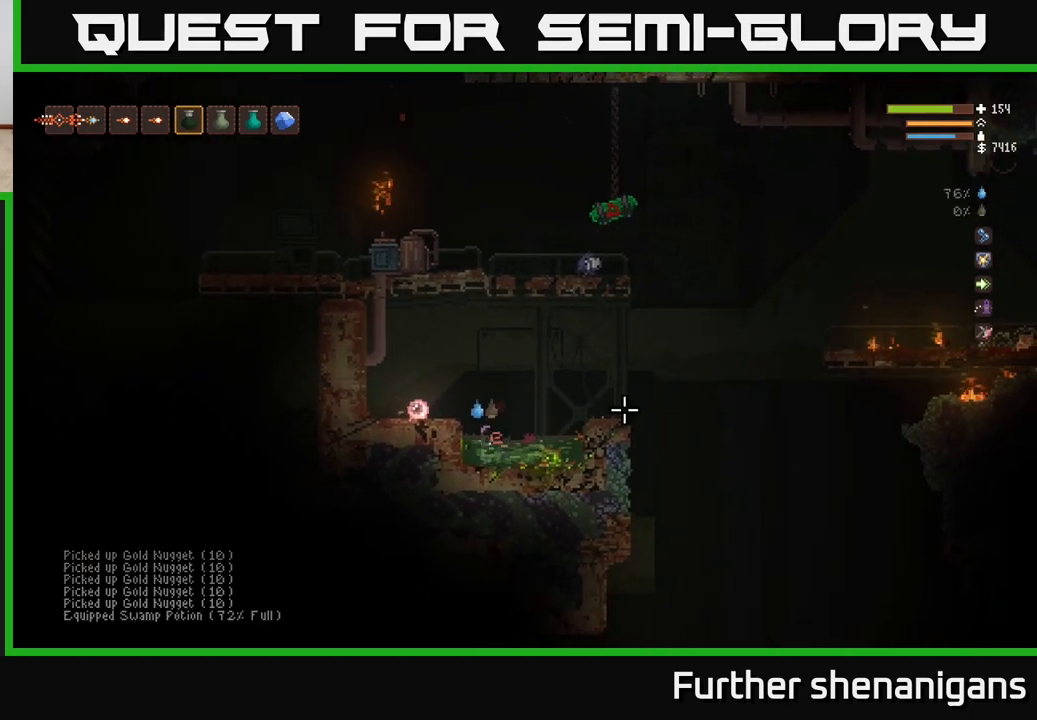
{"buttons": [], "left_stick": "right", "right_stick": "down-right", "events": [[167, "left_stick", "right"], [167, "right_stick", "down-right"]]}
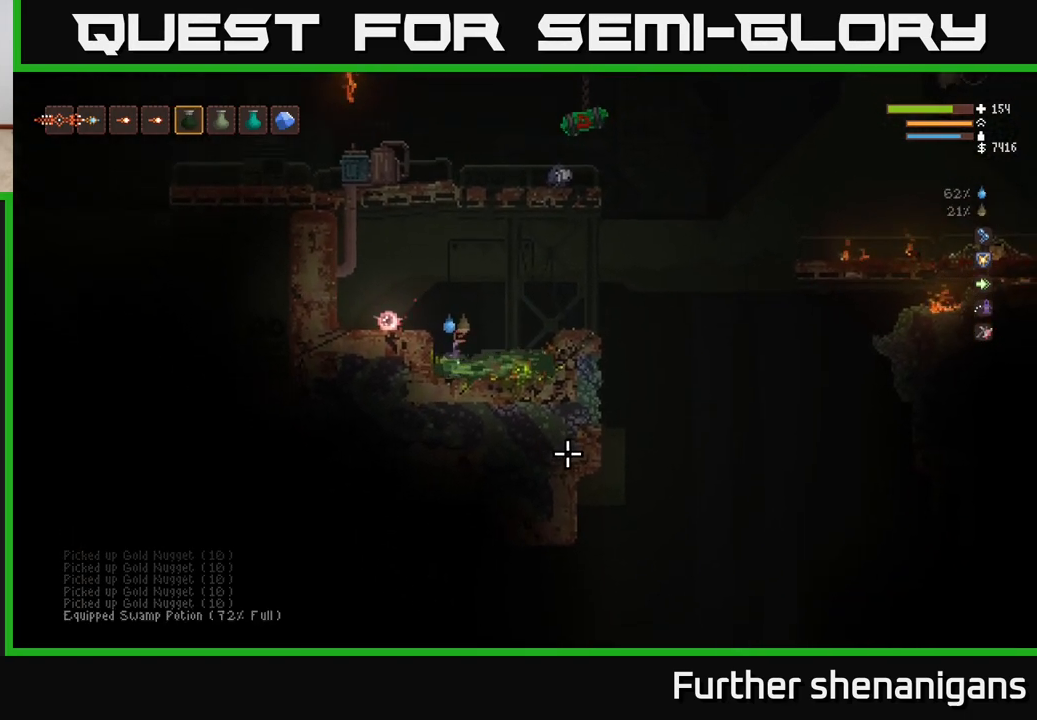
{"buttons": [], "left_stick": "center", "right_stick": "down-right", "events": [[67, "left_stick", "left"], [467, "left_stick", "center"]]}
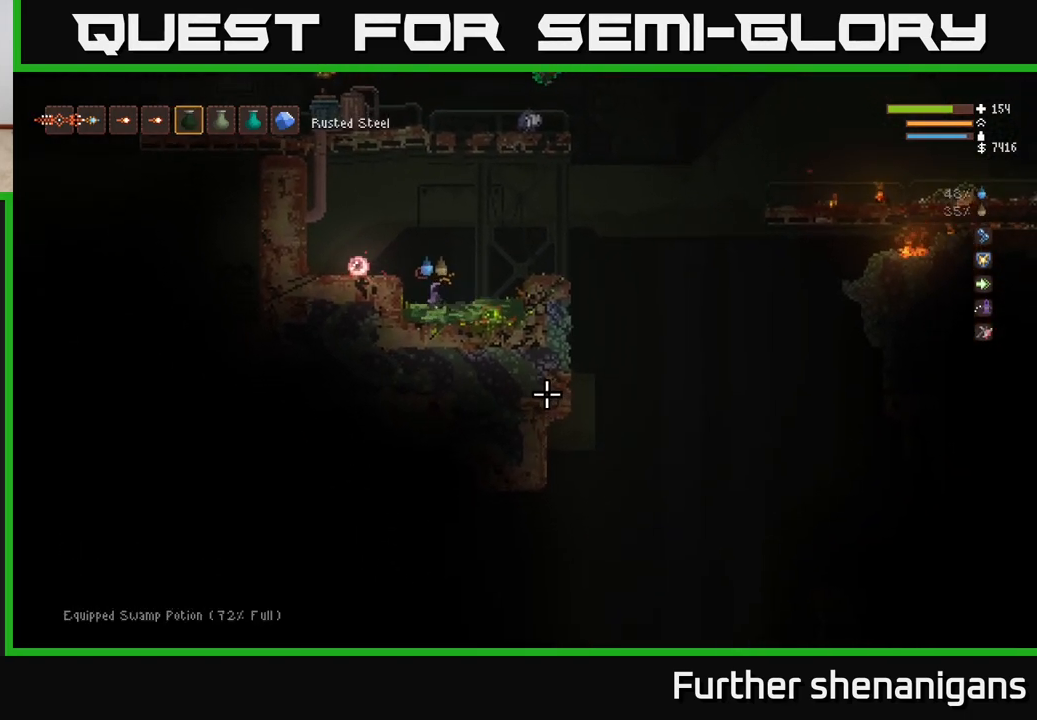
{"buttons": ["L1"], "left_stick": "center", "right_stick": "down-right", "events": [[17, "left_stick", "right"], [233, "L2", "down"], [250, "left_stick", "center"], [317, "left_stick", "left"], [400, "L2", "up"], [483, "L1", "down"], [483, "left_stick", "center"]]}
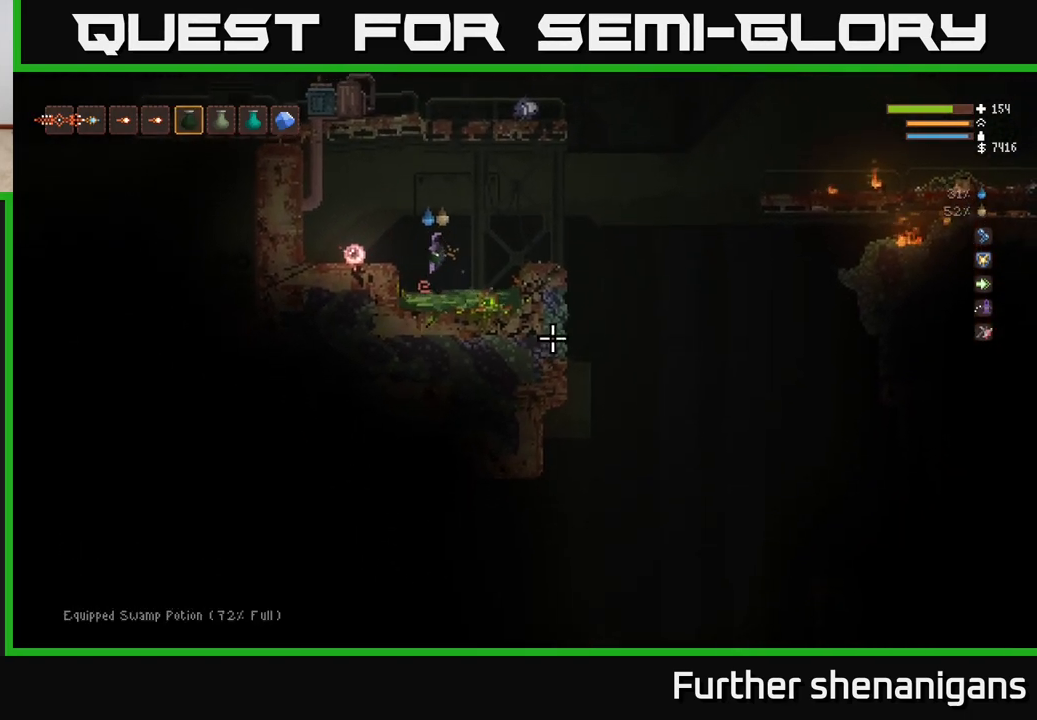
{"buttons": [], "left_stick": "center", "right_stick": "up-right", "events": [[100, "L1", "up"], [150, "right_stick", "right"], [250, "right_stick", "up-right"]]}